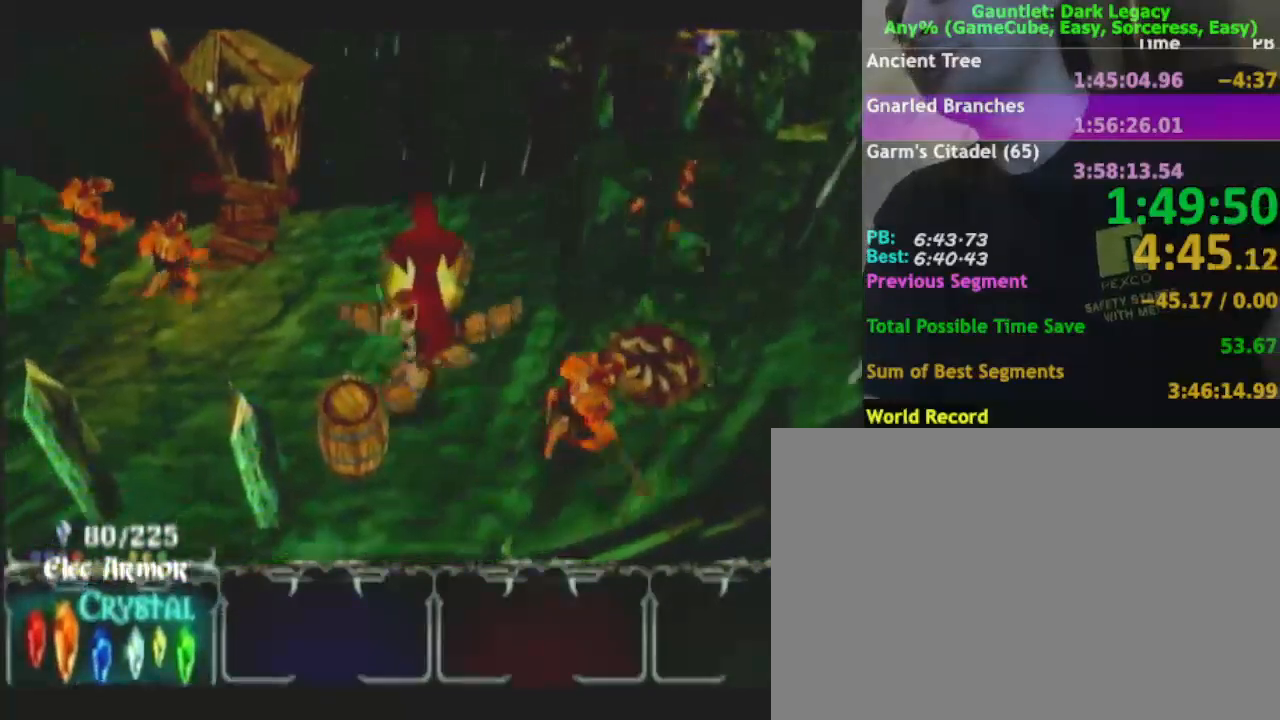
Gameplay with a controller (Nintendo layout); each line is a JSON object with the inputs held at the frame after it. "events" lists button and stick changes between this image and that frame as [ms after this image, input, new state], when the widget could be followed in between. Not read: L3 R3.
{"buttons": [], "left_stick": "down-left", "right_stick": "center", "events": [[17, "A", "up"]]}
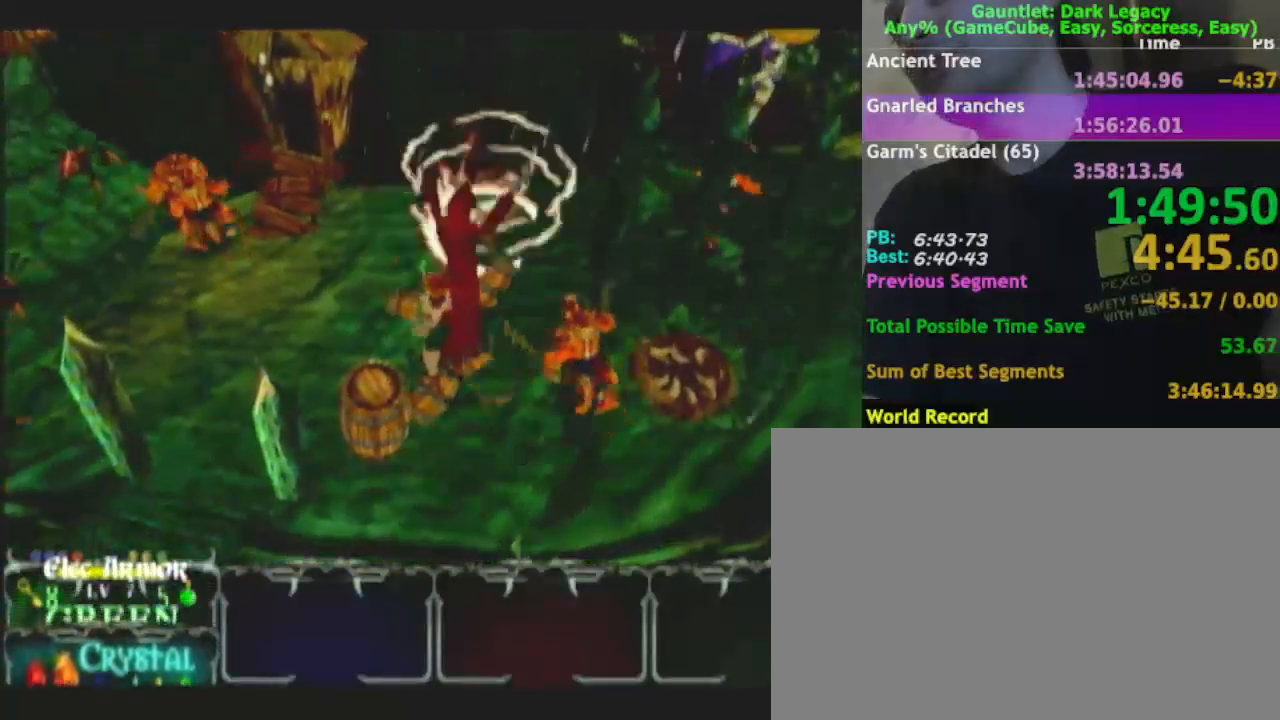
{"buttons": [], "left_stick": "up-left", "right_stick": "center", "events": [[33, "A", "down"], [100, "A", "up"], [350, "left_stick", "up-left"]]}
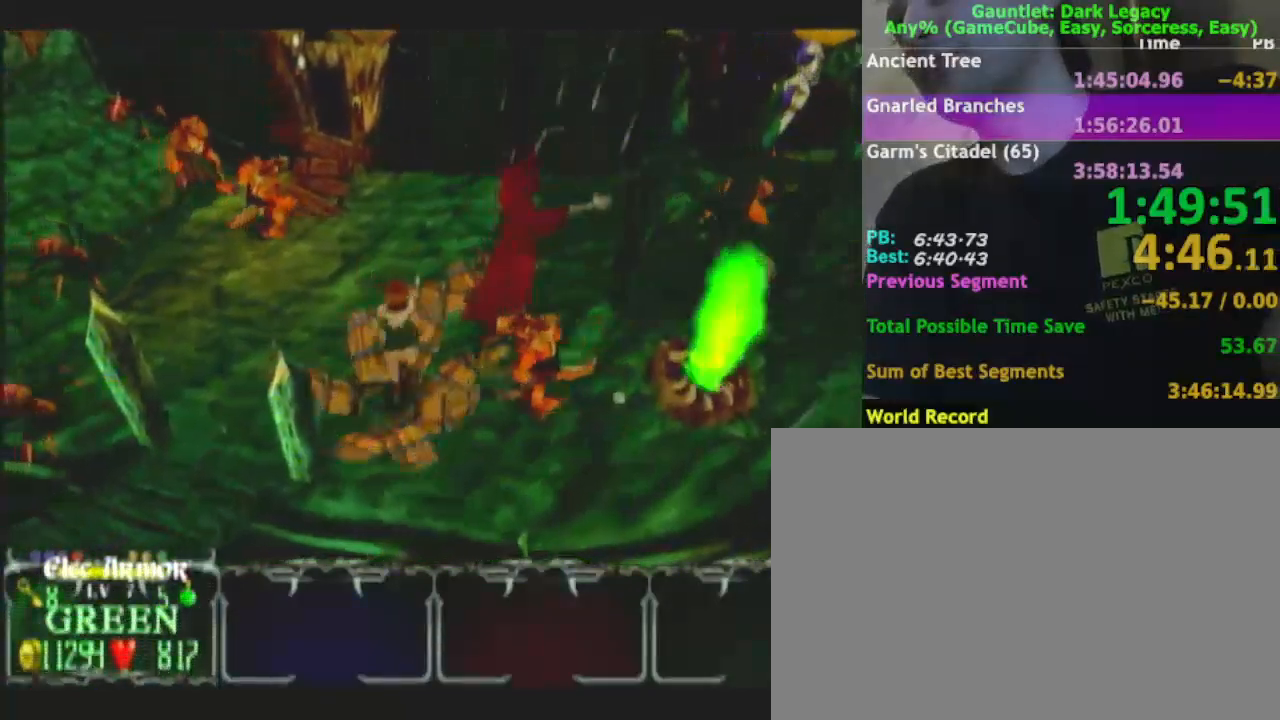
{"buttons": [], "left_stick": "up-left", "right_stick": "center", "events": []}
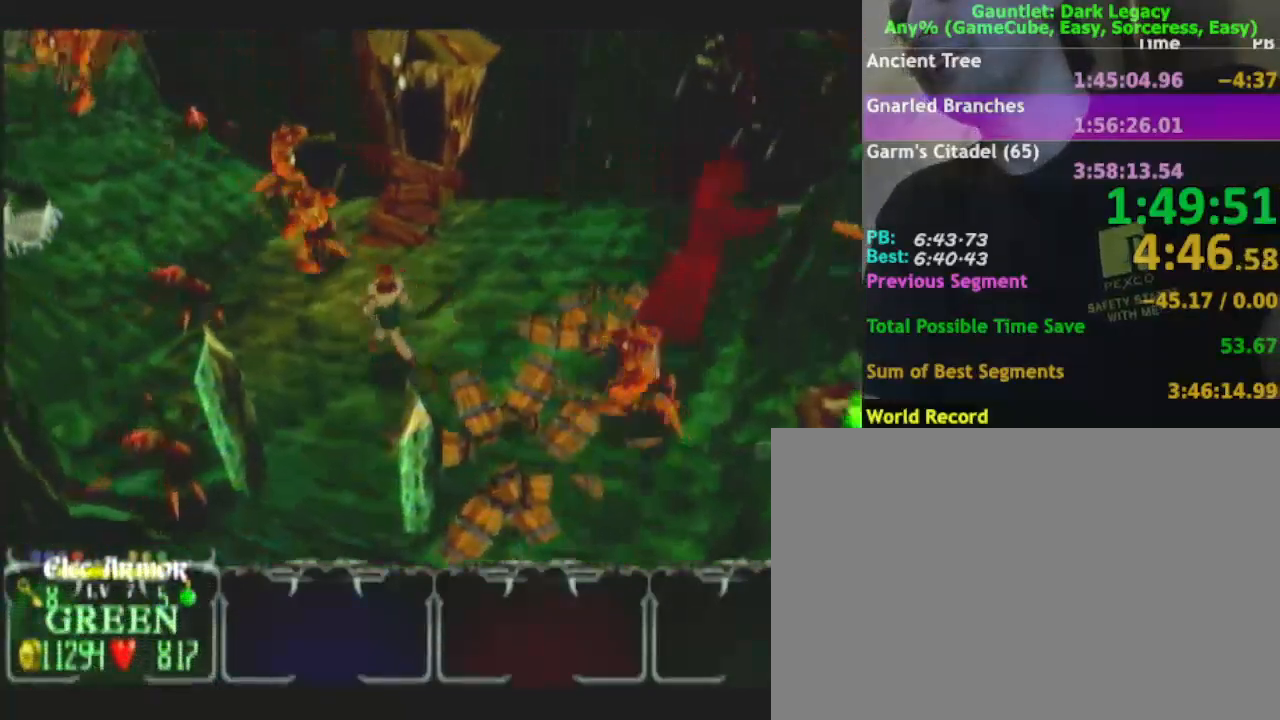
{"buttons": [], "left_stick": "up-left", "right_stick": "center", "events": [[417, "DPAD_UP", "down"], [483, "DPAD_UP", "up"]]}
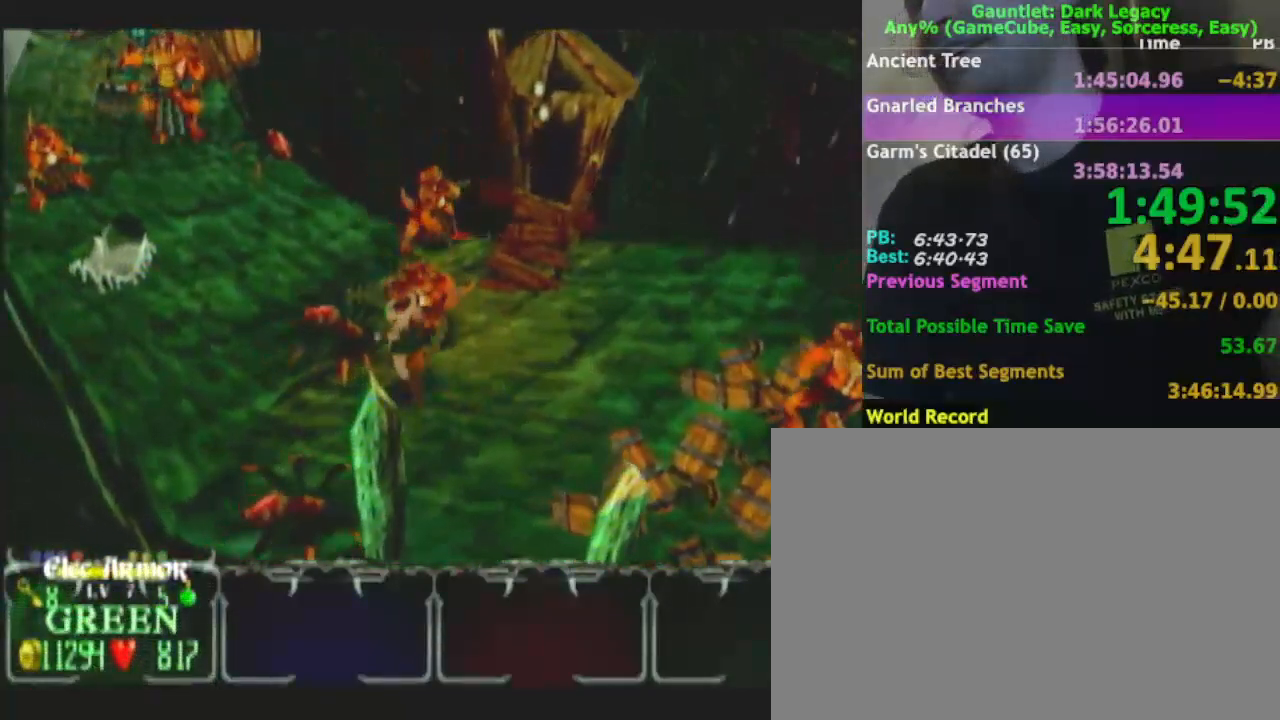
{"buttons": [], "left_stick": "left", "right_stick": "center", "events": [[33, "left_stick", "left"], [50, "DPAD_UP", "down"], [200, "DPAD_UP", "up"]]}
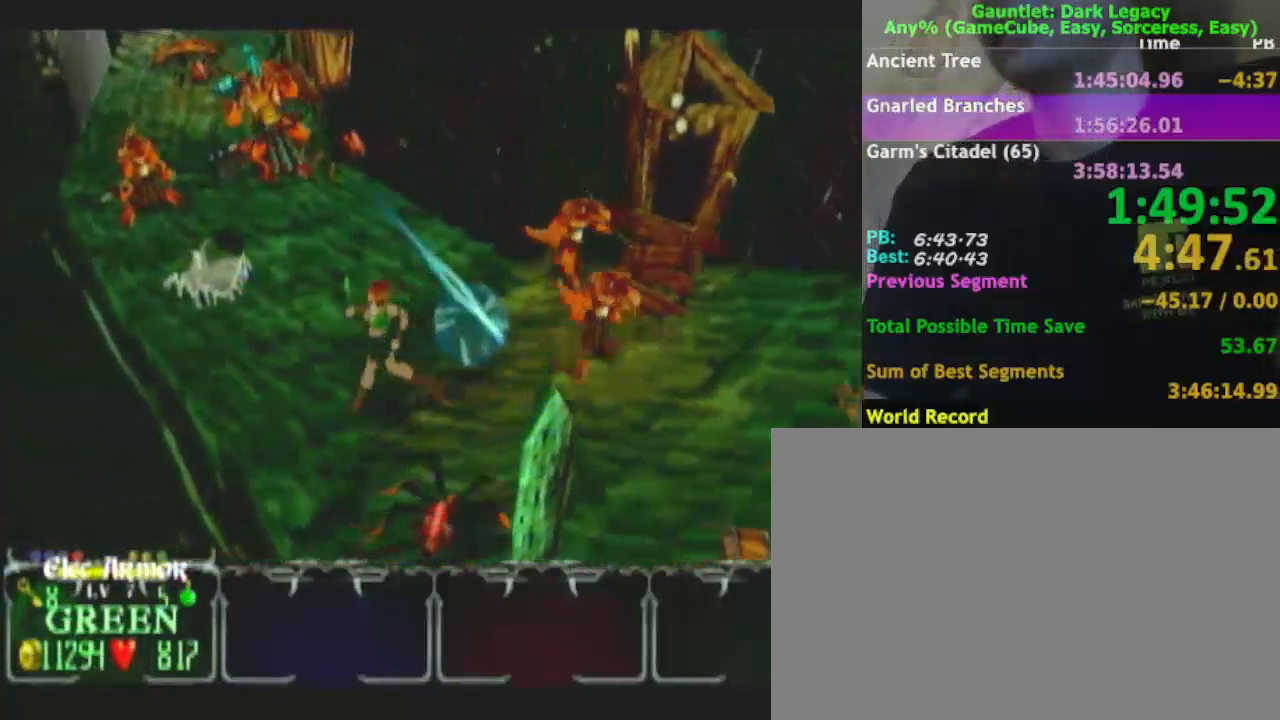
{"buttons": [], "left_stick": "up-left", "right_stick": "center", "events": [[383, "left_stick", "up-left"]]}
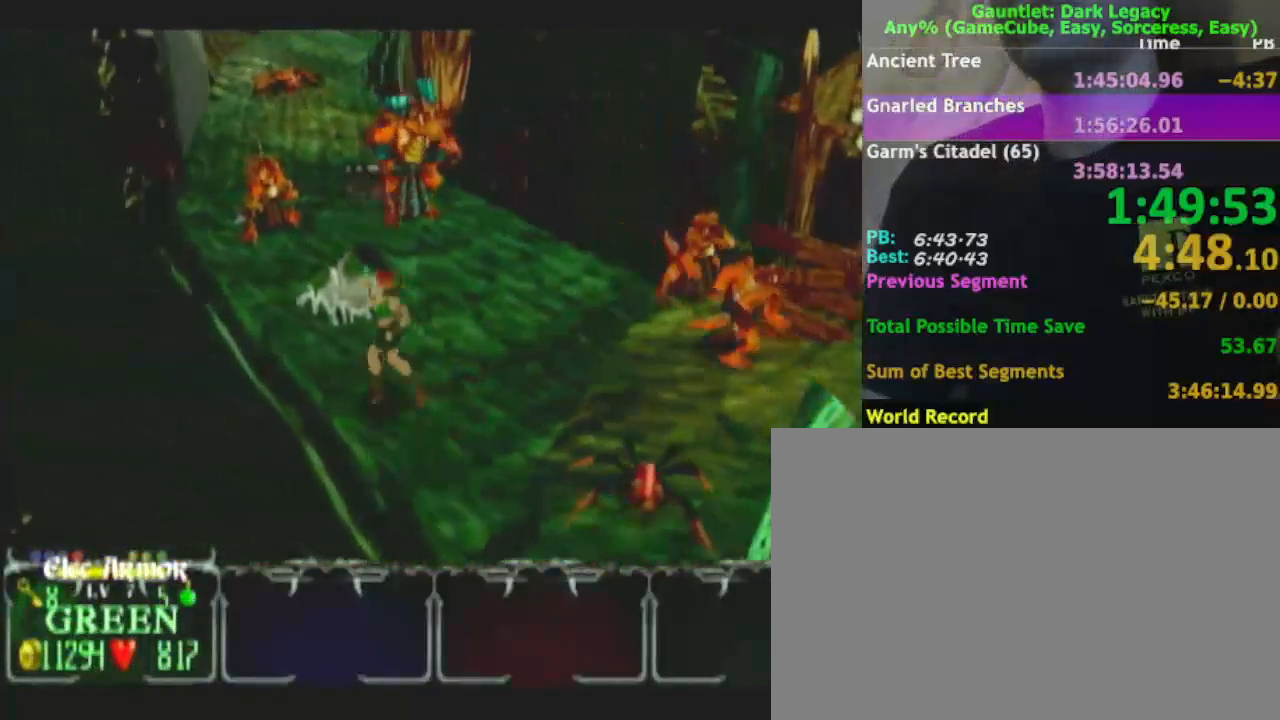
{"buttons": [], "left_stick": "up-left", "right_stick": "center", "events": []}
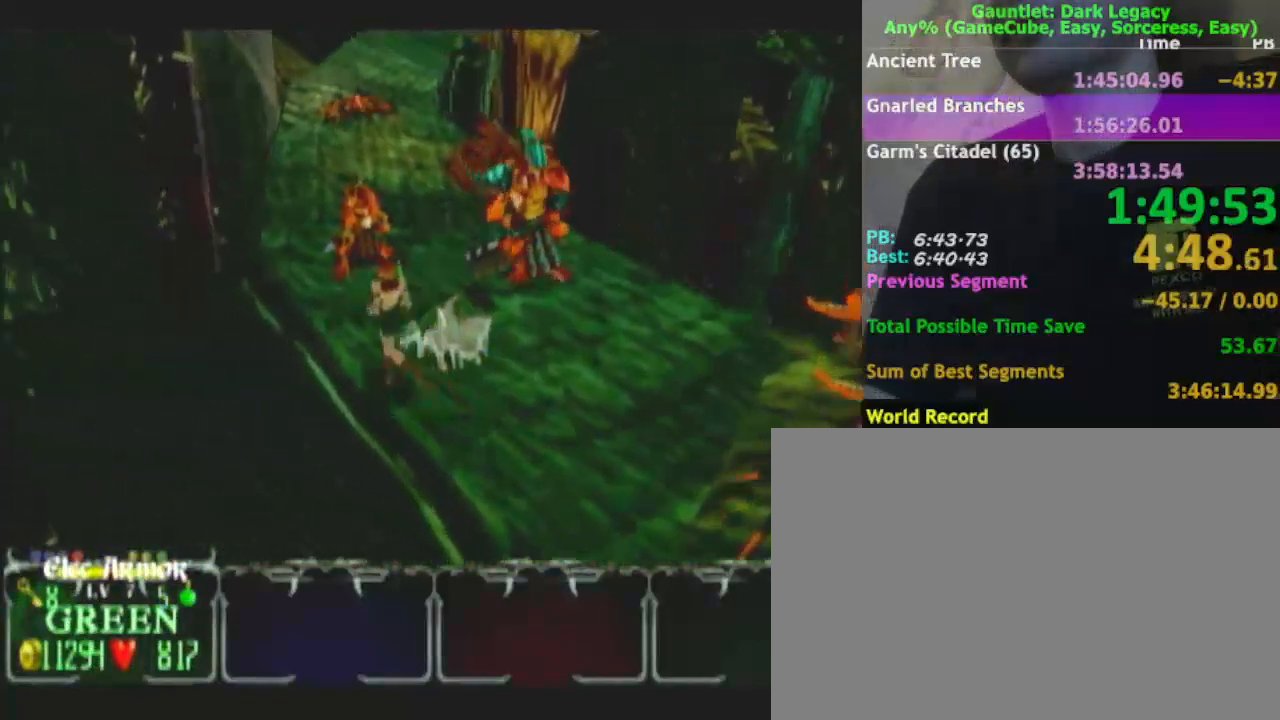
{"buttons": [], "left_stick": "up", "right_stick": "center", "events": [[400, "DPAD_UP", "down"], [400, "left_stick", "up"], [450, "DPAD_UP", "up"]]}
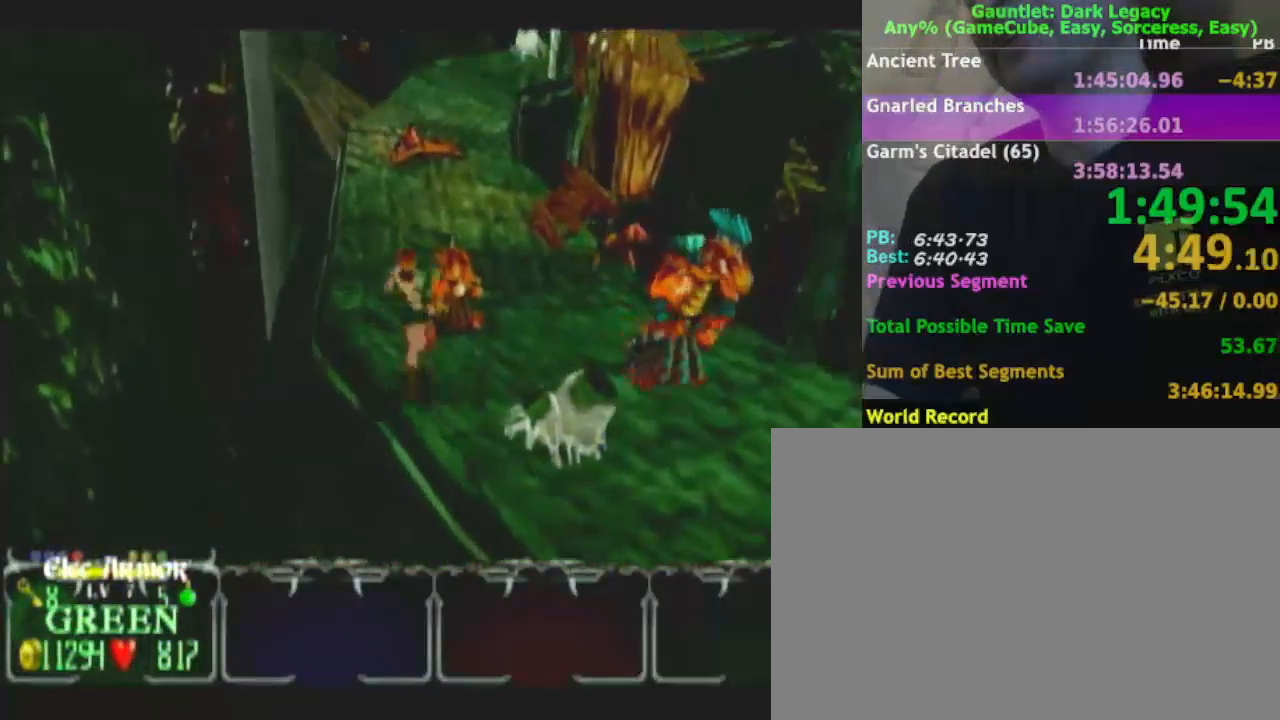
{"buttons": [], "left_stick": "up", "right_stick": "center", "events": [[33, "DPAD_UP", "down"], [83, "left_stick", "up-left"], [150, "DPAD_UP", "up"], [283, "left_stick", "up"], [433, "DPAD_LEFT", "down"], [500, "DPAD_LEFT", "up"]]}
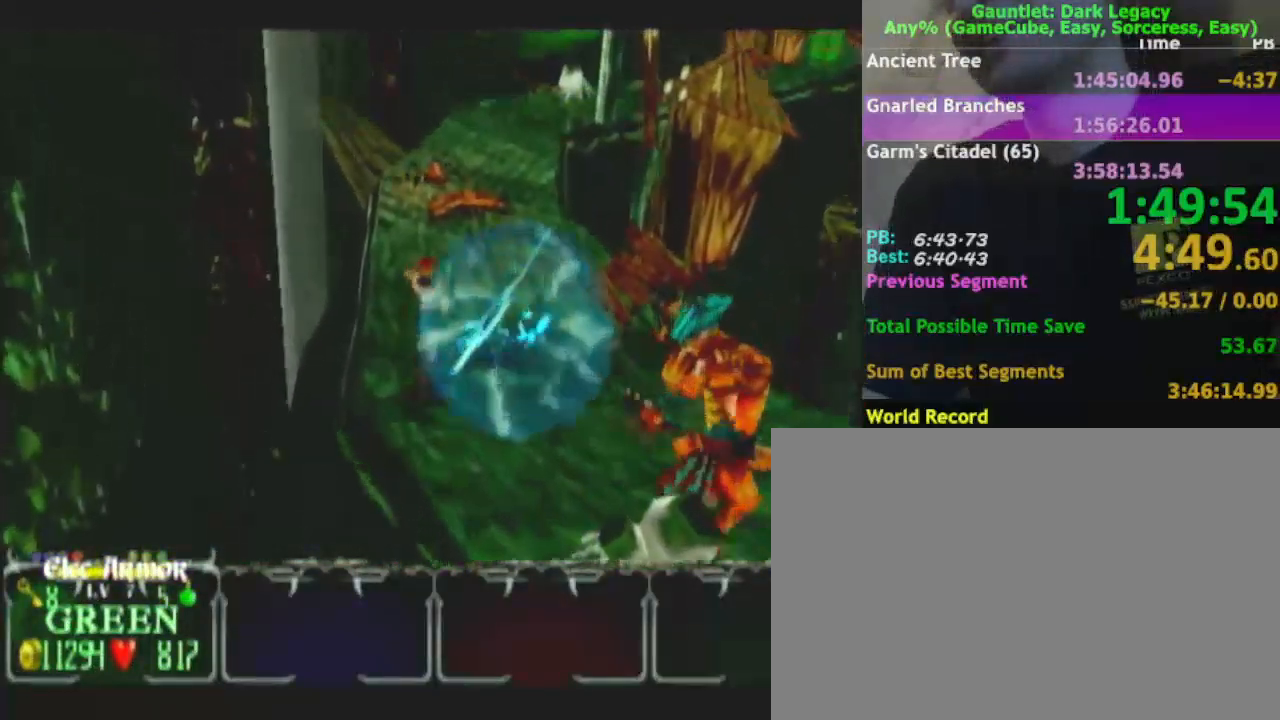
{"buttons": ["DPAD_LEFT"], "left_stick": "up", "right_stick": "center", "events": [[167, "DPAD_LEFT", "down"], [250, "DPAD_LEFT", "up"], [450, "DPAD_LEFT", "down"]]}
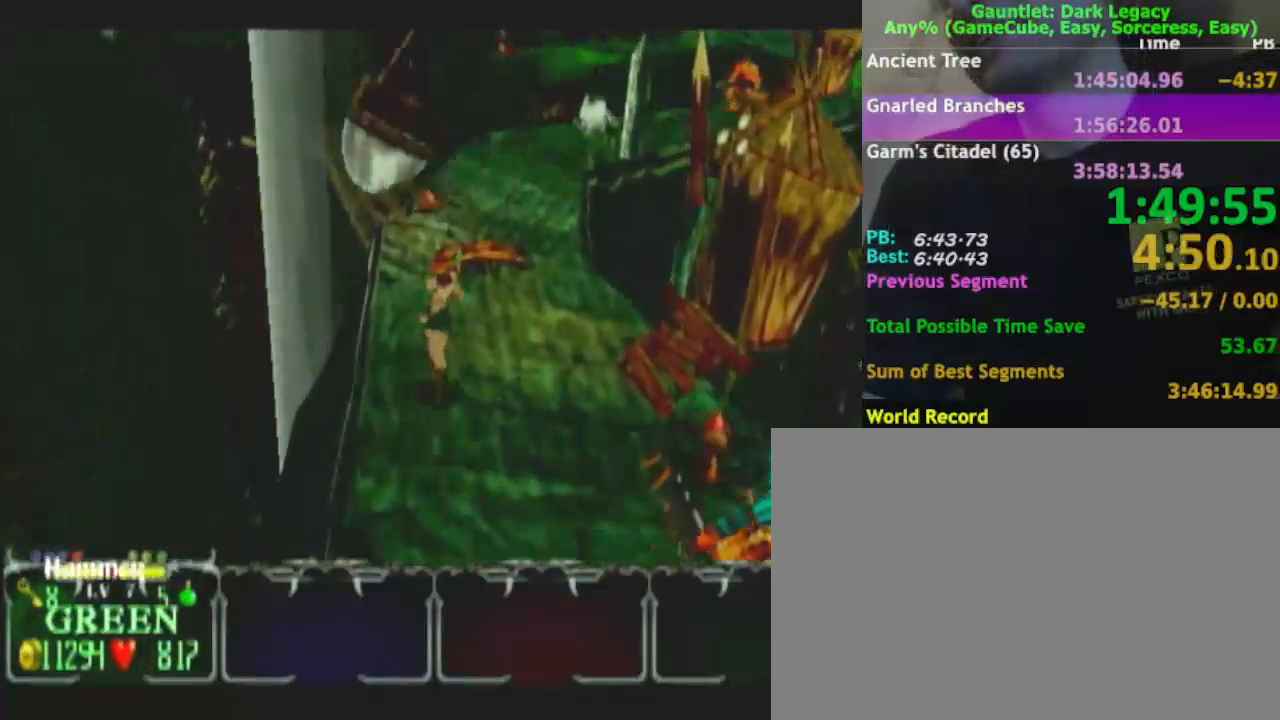
{"buttons": ["DPAD_LEFT"], "left_stick": "up", "right_stick": "center", "events": [[17, "DPAD_LEFT", "up"], [450, "DPAD_LEFT", "down"]]}
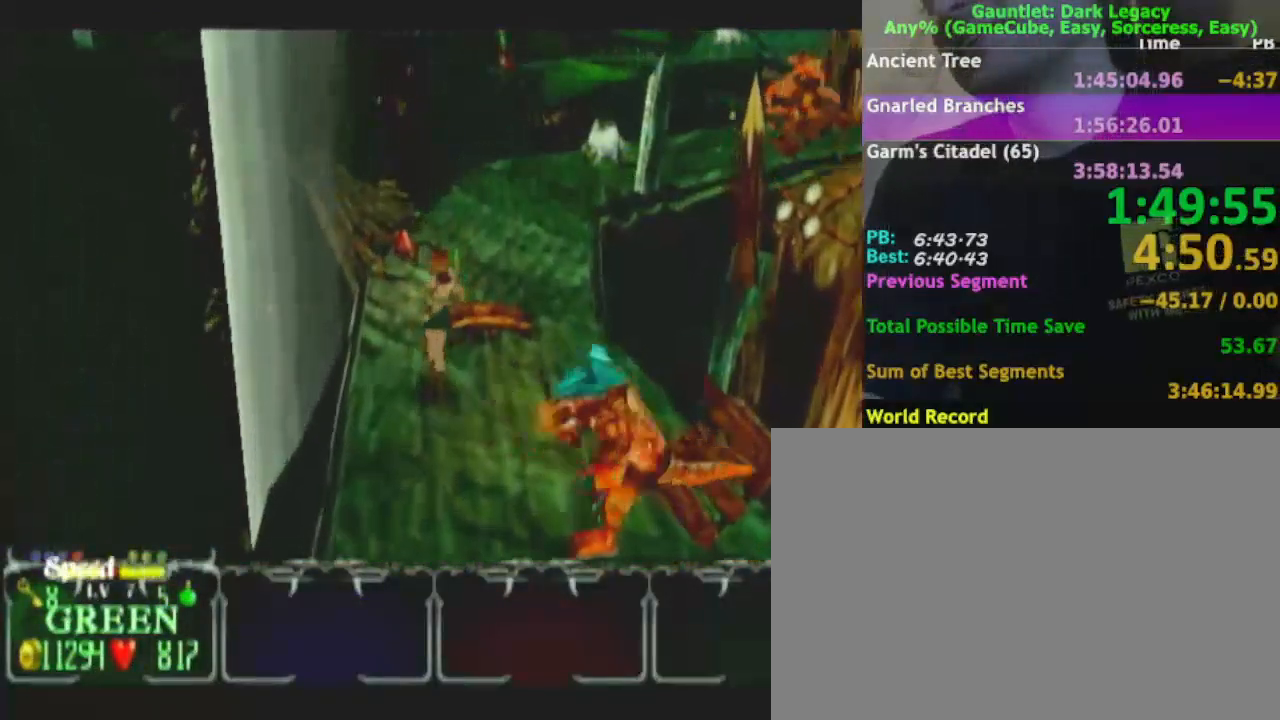
{"buttons": [], "left_stick": "up-left", "right_stick": "center", "events": [[33, "DPAD_LEFT", "up"], [33, "left_stick", "up-left"]]}
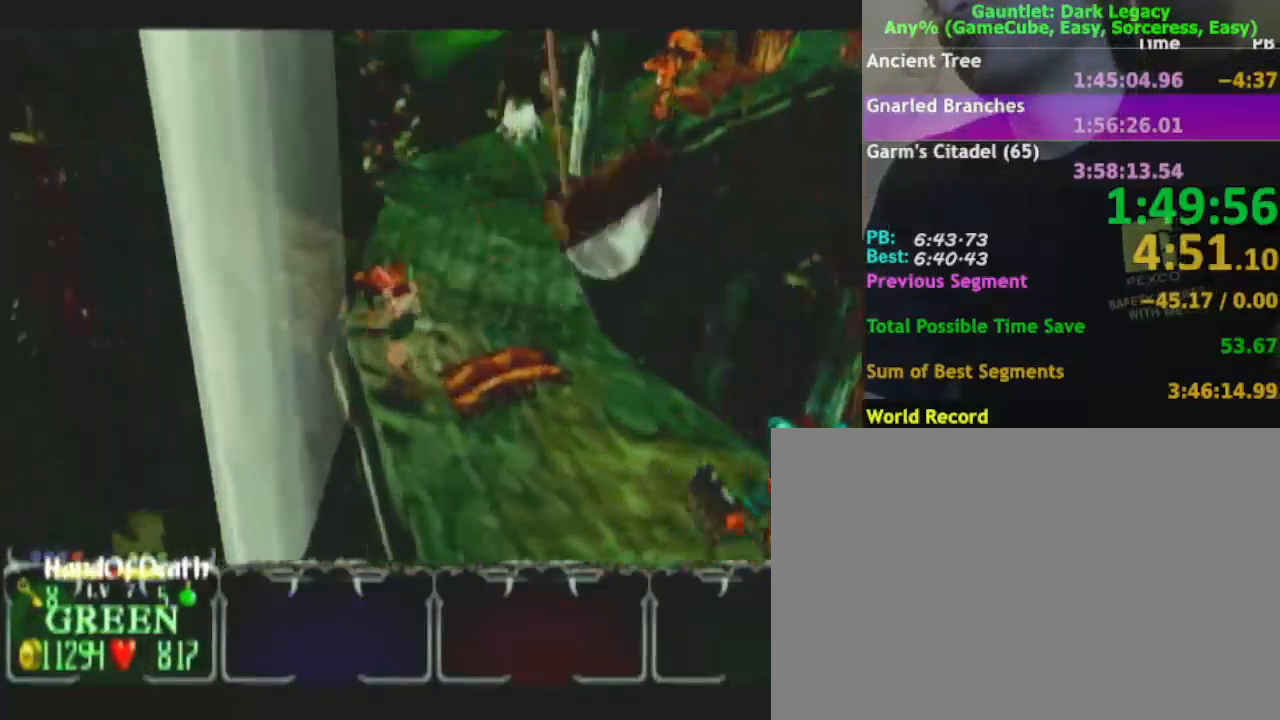
{"buttons": ["DPAD_LEFT"], "left_stick": "up", "right_stick": "center", "events": [[67, "left_stick", "up-right"], [433, "DPAD_LEFT", "down"], [450, "left_stick", "up"]]}
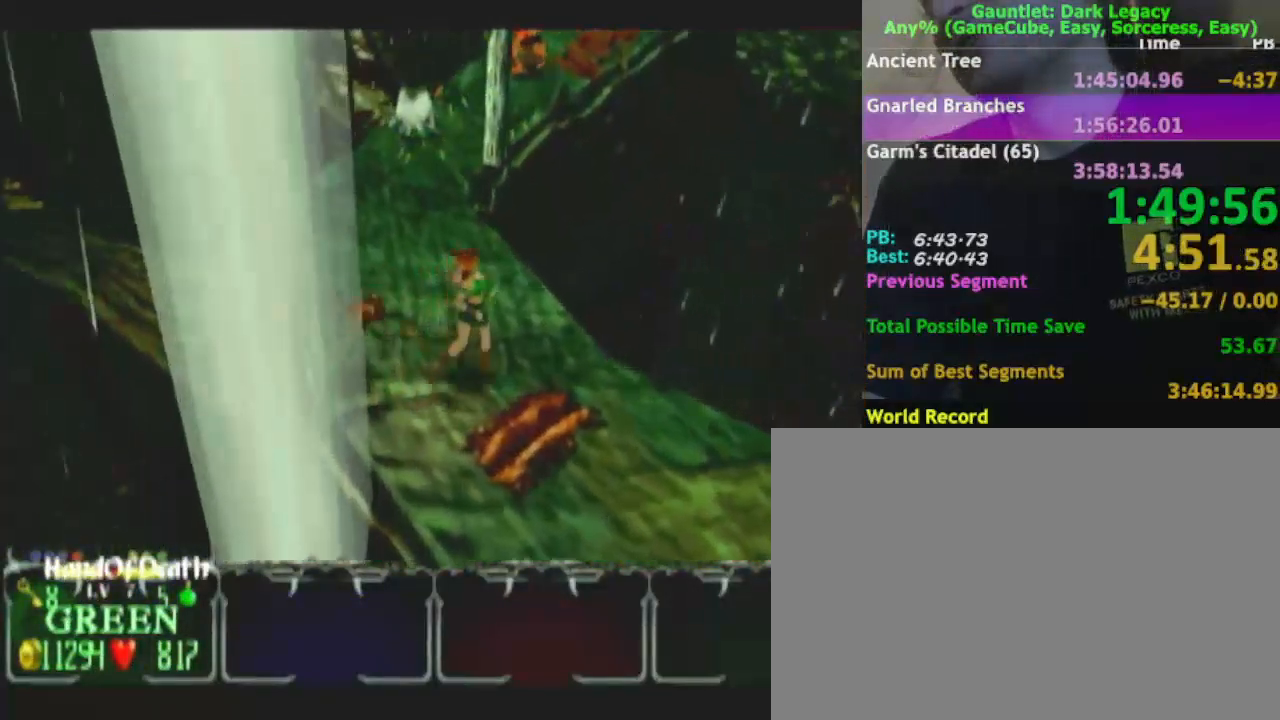
{"buttons": [], "left_stick": "up-left", "right_stick": "center"}
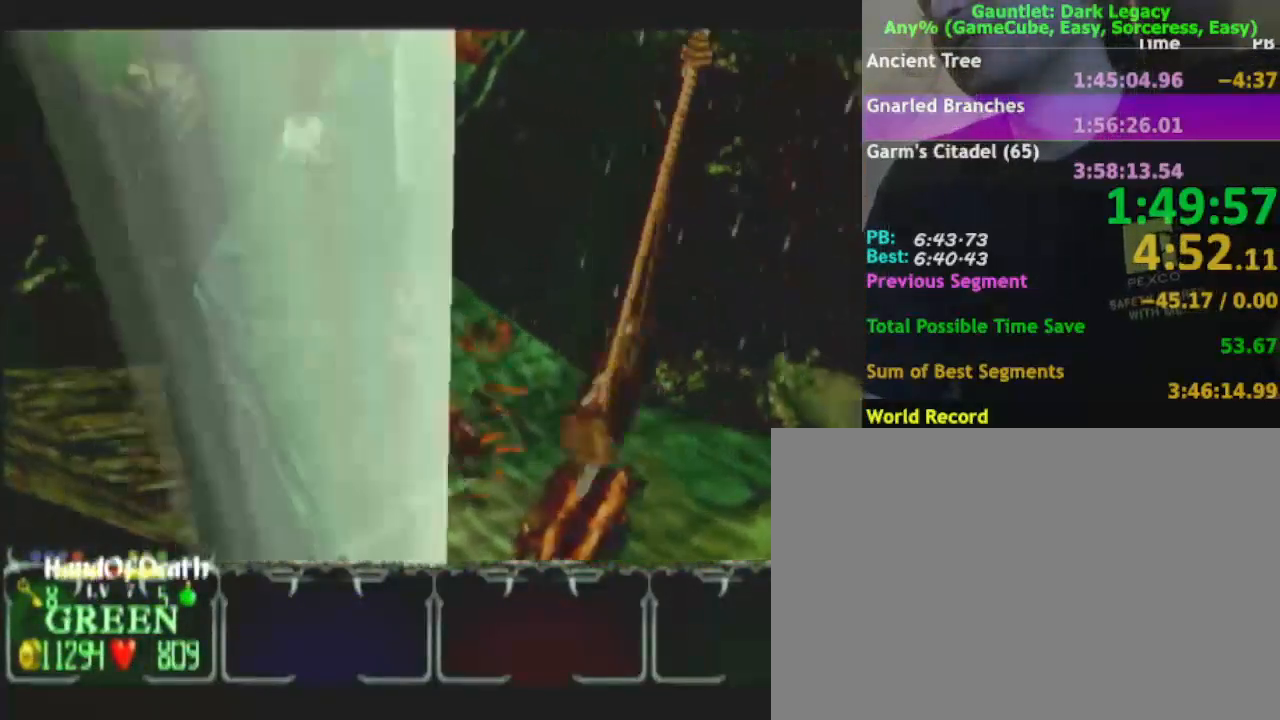
{"buttons": [], "left_stick": "up-left", "right_stick": "center", "events": [[83, "DPAD_UP", "down"], [133, "DPAD_UP", "up"]]}
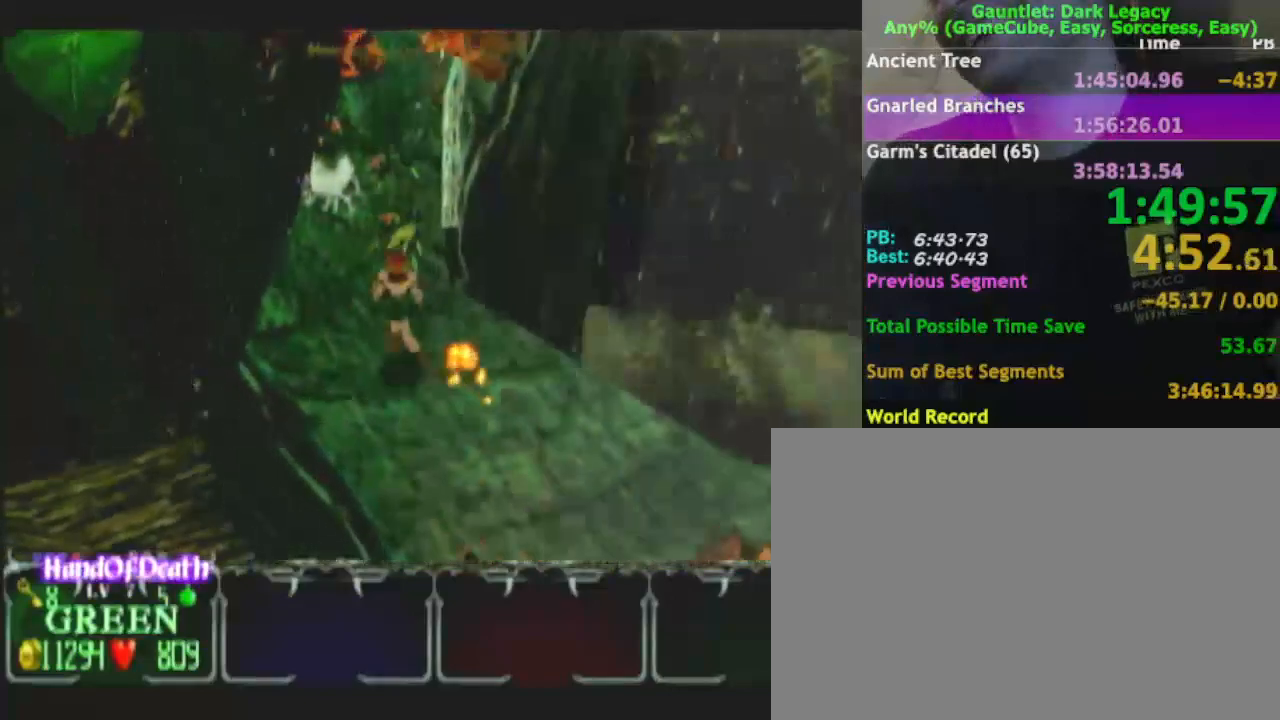
{"buttons": [], "left_stick": "up", "right_stick": "center"}
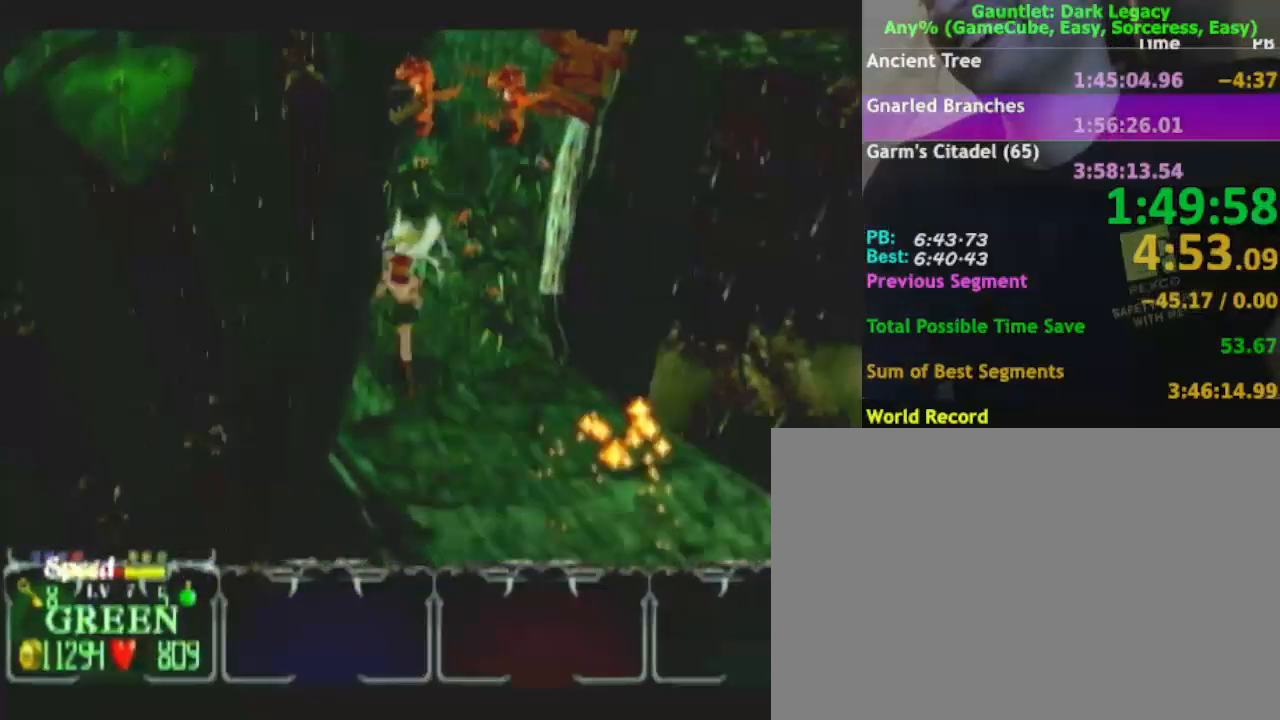
{"buttons": [], "left_stick": "up-right", "right_stick": "center", "events": [[150, "left_stick", "up-right"]]}
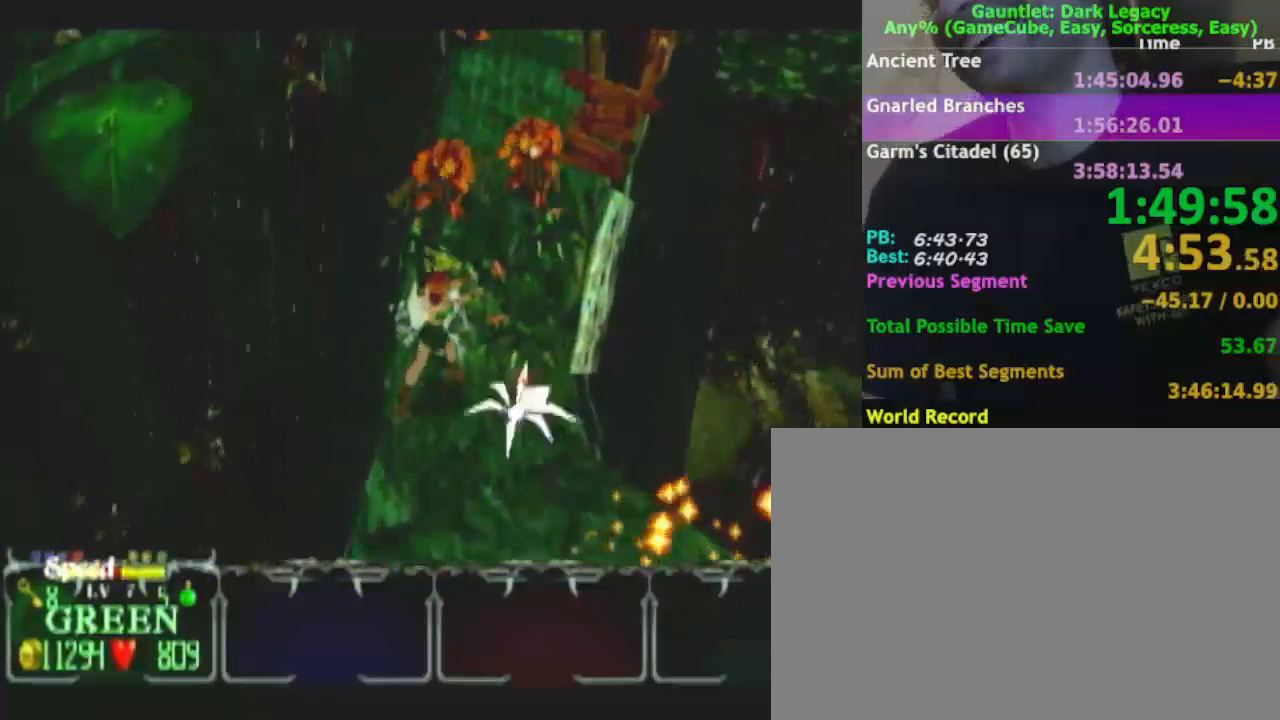
{"buttons": [], "left_stick": "down-left", "right_stick": "center"}
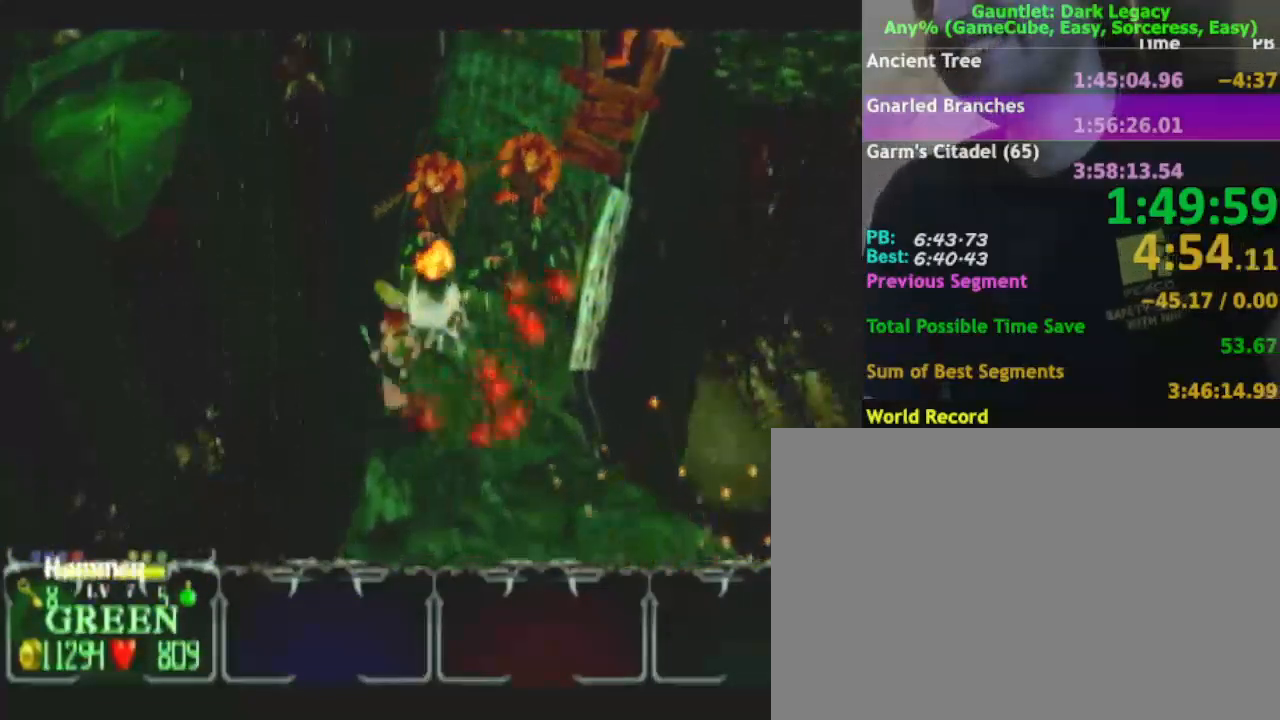
{"buttons": [], "left_stick": "down-right", "right_stick": "center"}
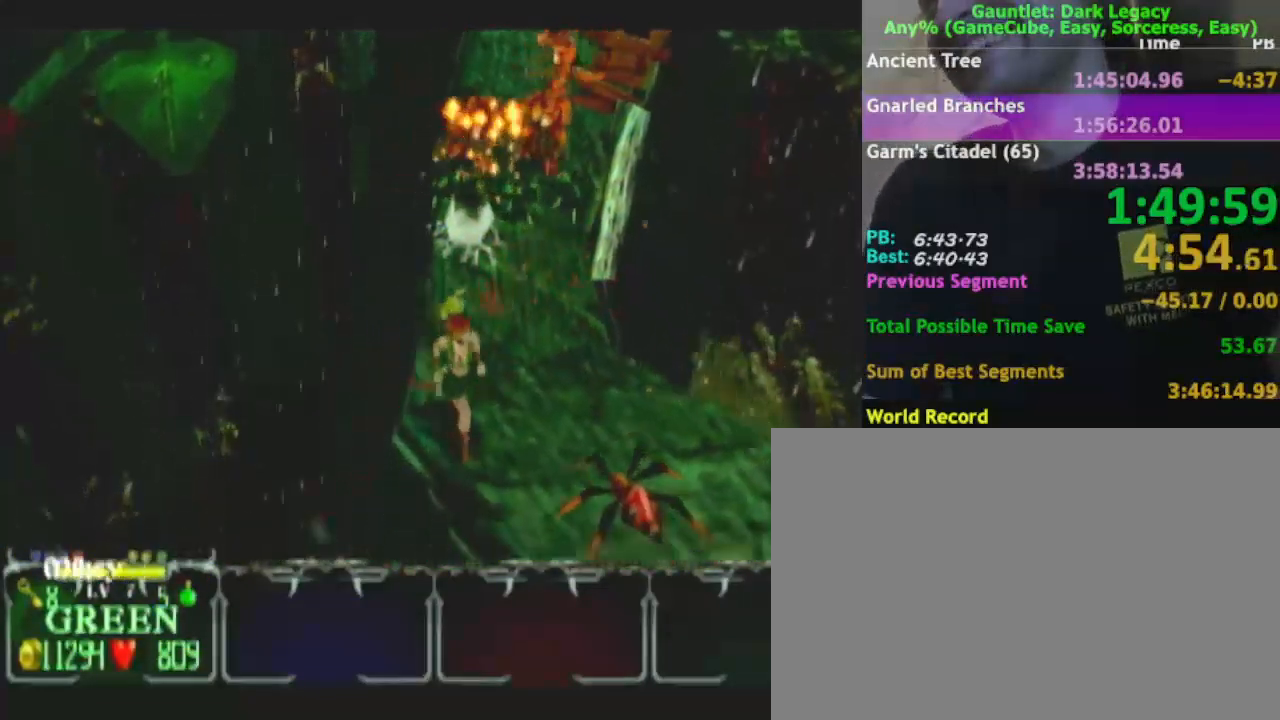
{"buttons": [], "left_stick": "up", "right_stick": "center"}
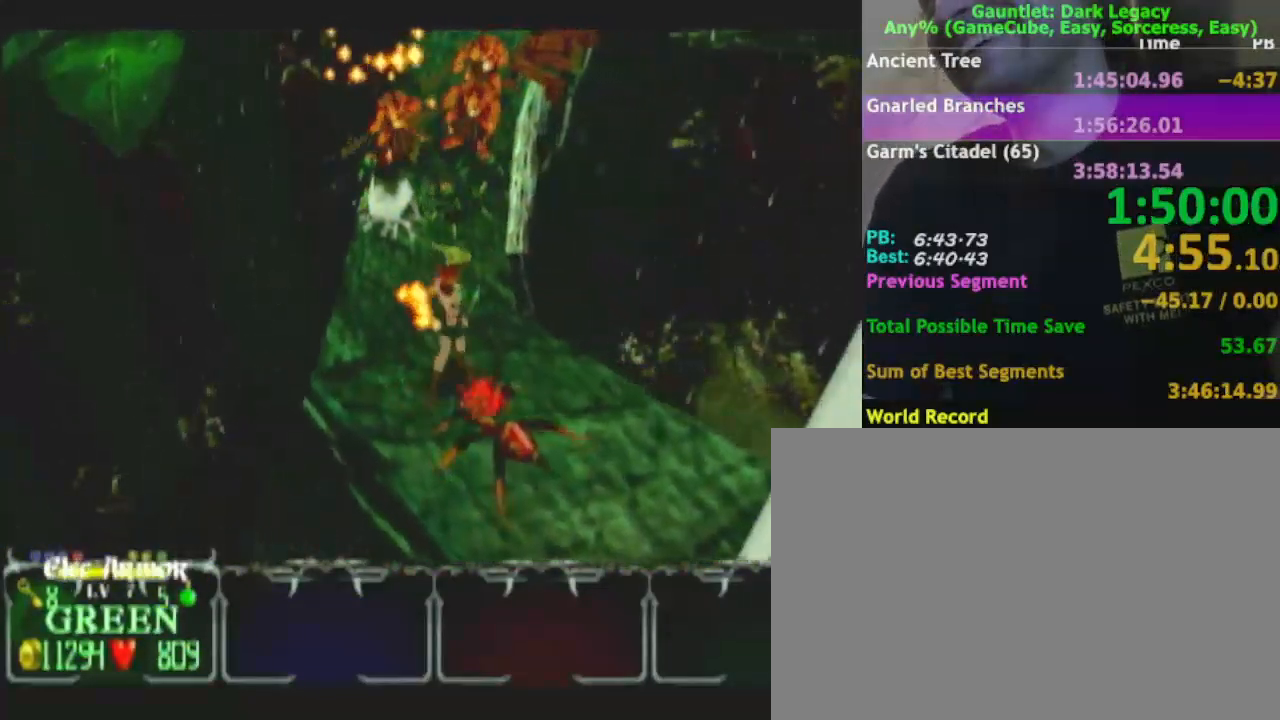
{"buttons": [], "left_stick": "up", "right_stick": "center", "events": [[267, "DPAD_UP", "down"], [333, "DPAD_UP", "up"]]}
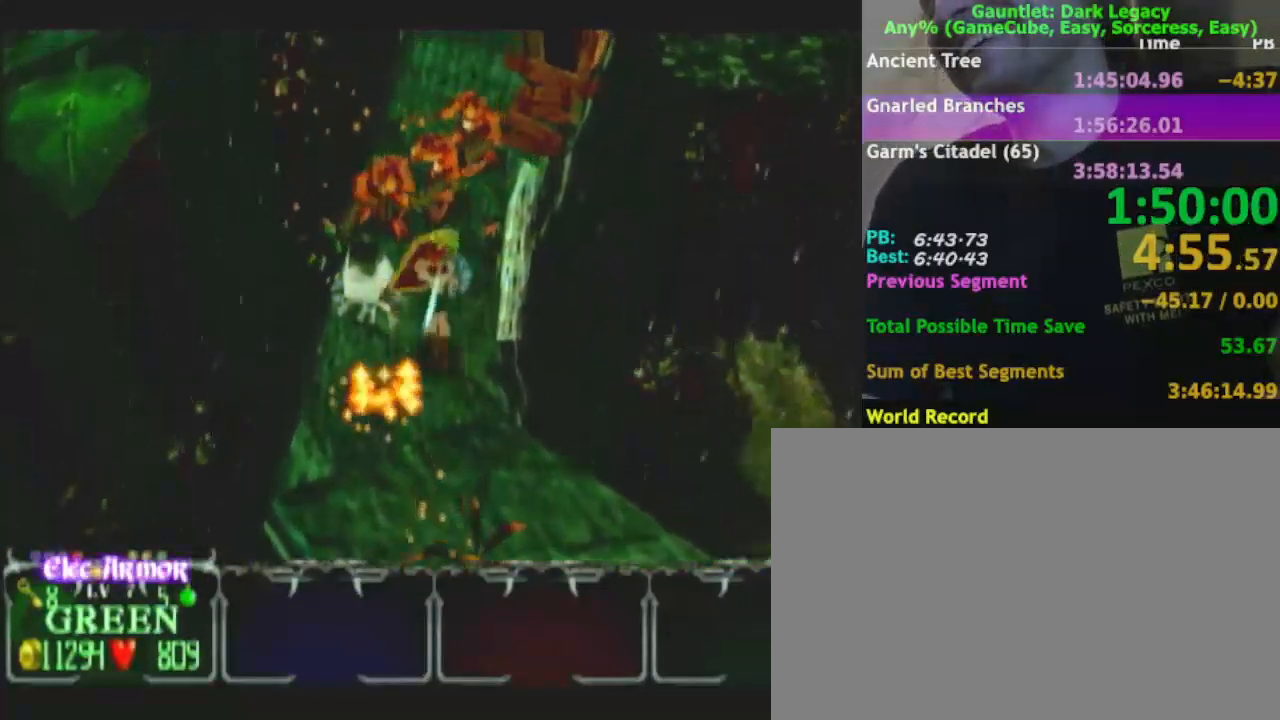
{"buttons": [], "left_stick": "up-left", "right_stick": "center", "events": [[333, "left_stick", "up-left"]]}
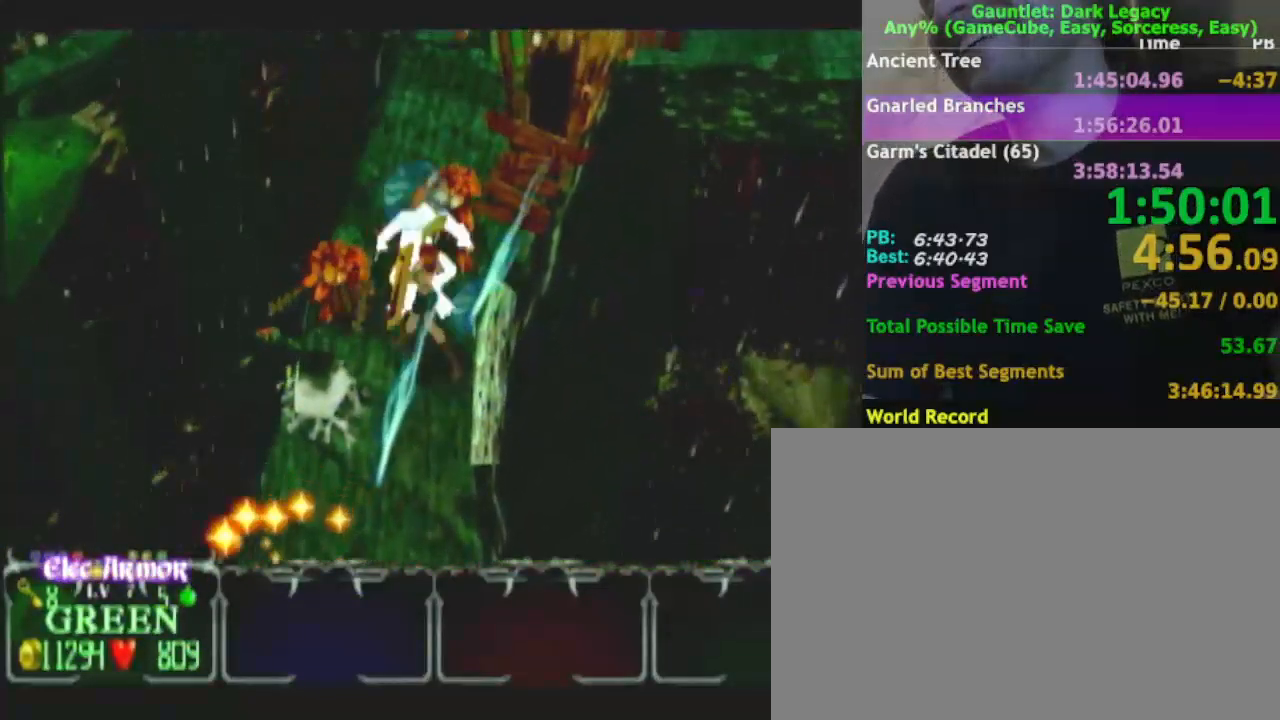
{"buttons": [], "left_stick": "up-left", "right_stick": "center", "events": [[17, "left_stick", "up"], [167, "left_stick", "up-left"], [183, "DPAD_UP", "down"], [300, "DPAD_UP", "up"]]}
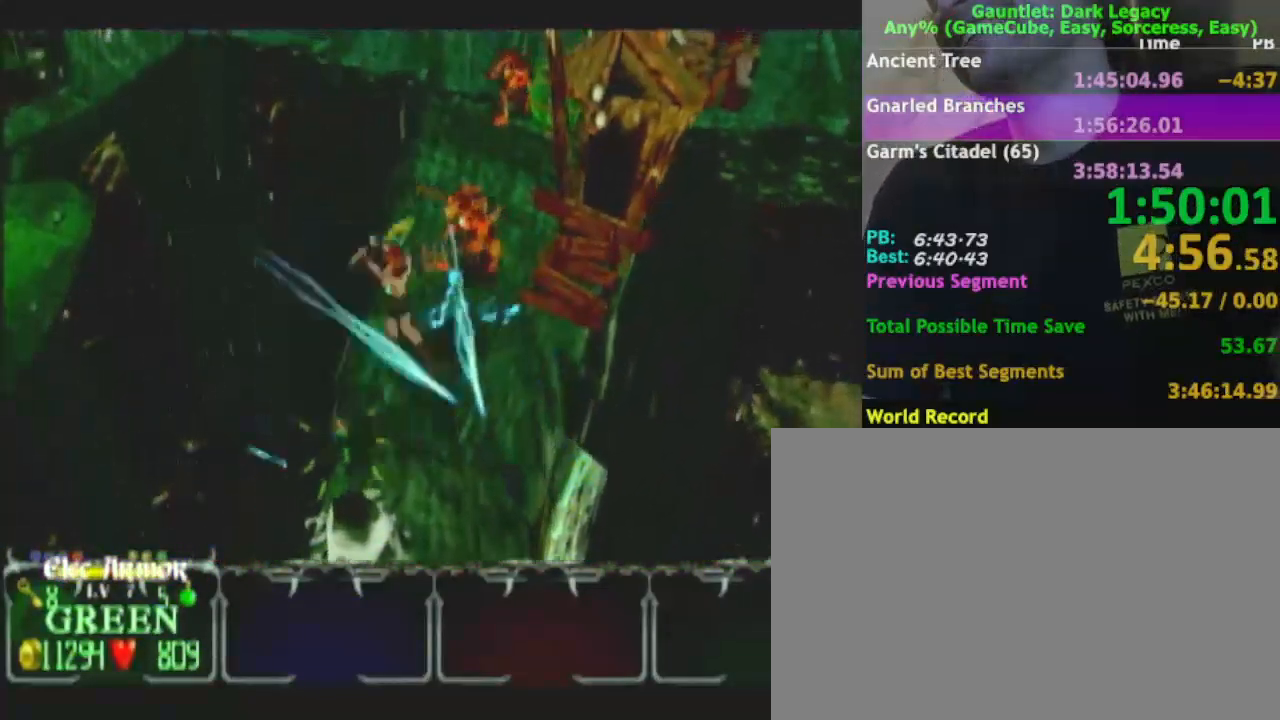
{"buttons": [], "left_stick": "up", "right_stick": "center", "events": [[183, "left_stick", "up"]]}
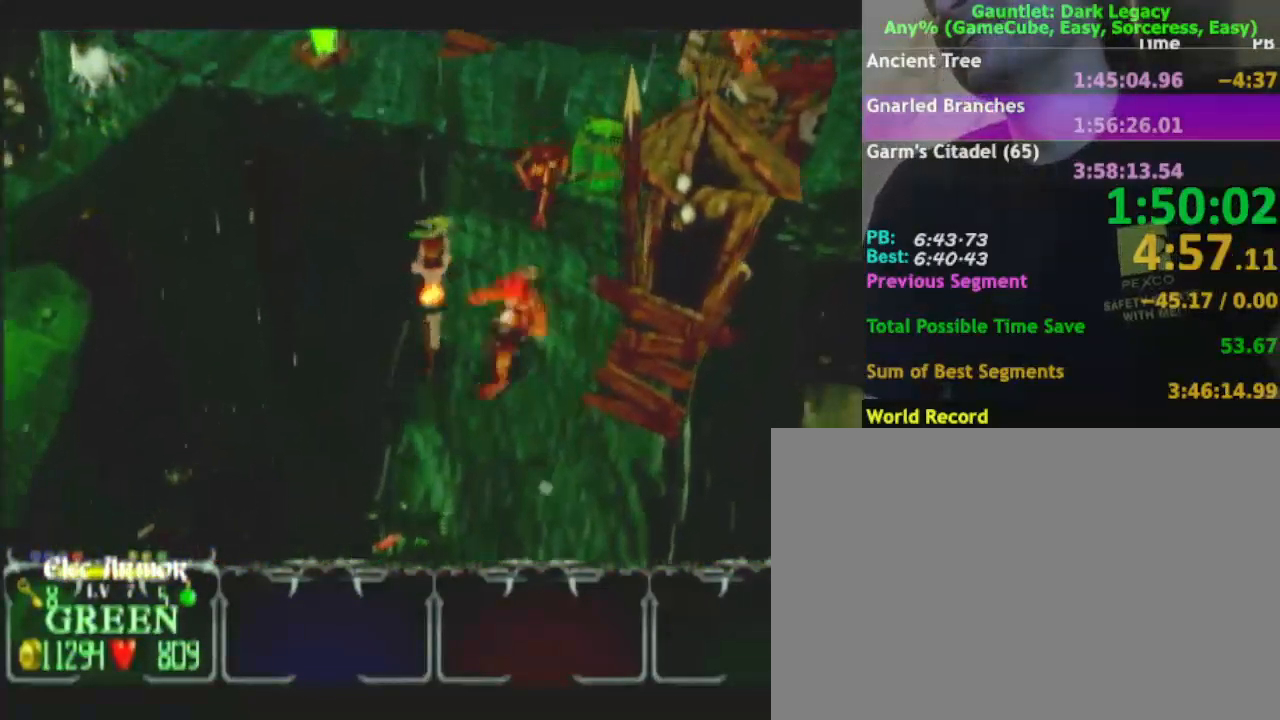
{"buttons": [], "left_stick": "up", "right_stick": "center", "events": []}
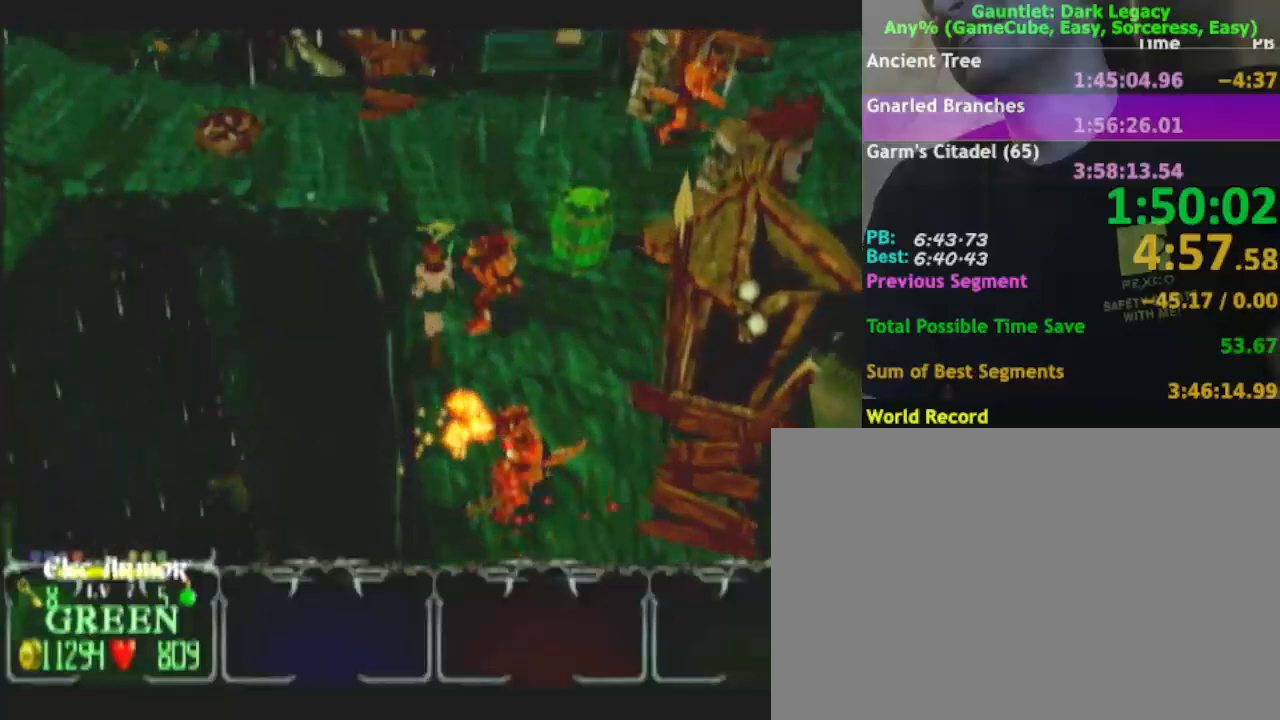
{"buttons": [], "left_stick": "up-left", "right_stick": "center", "events": [[200, "L1", "down"], [333, "L1", "up"], [467, "left_stick", "up-left"]]}
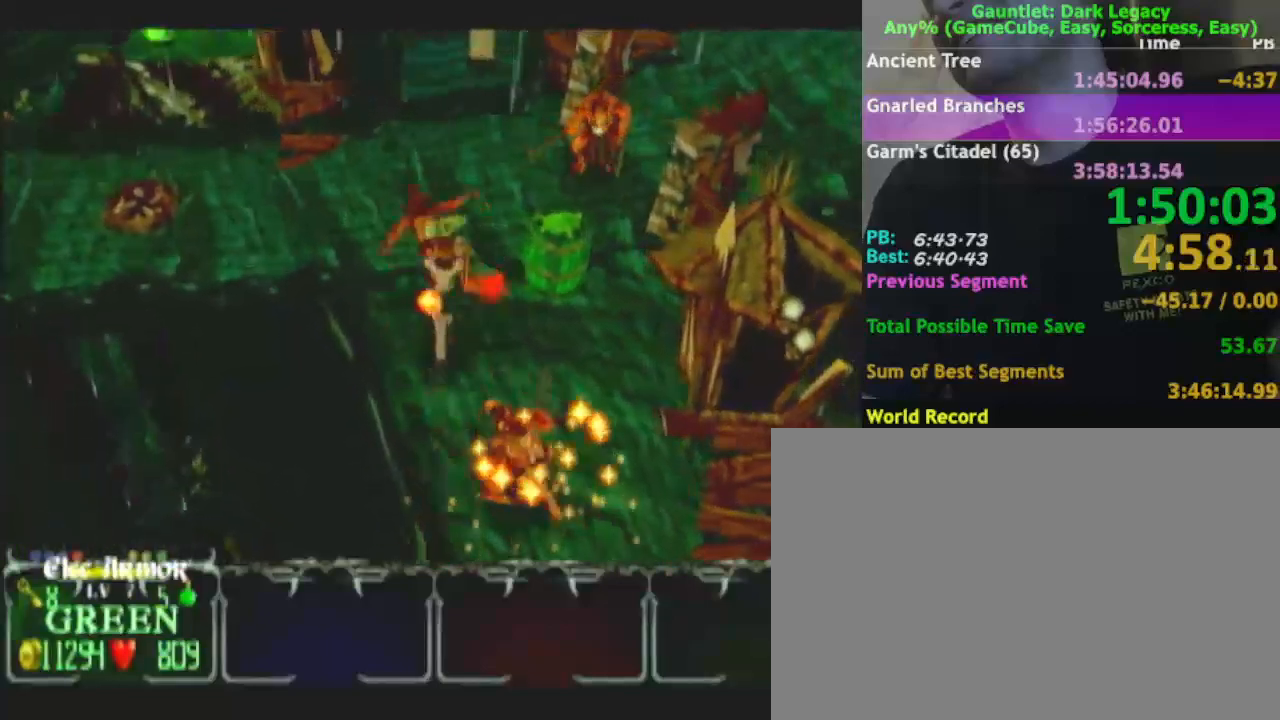
{"buttons": [], "left_stick": "up-left", "right_stick": "center", "events": []}
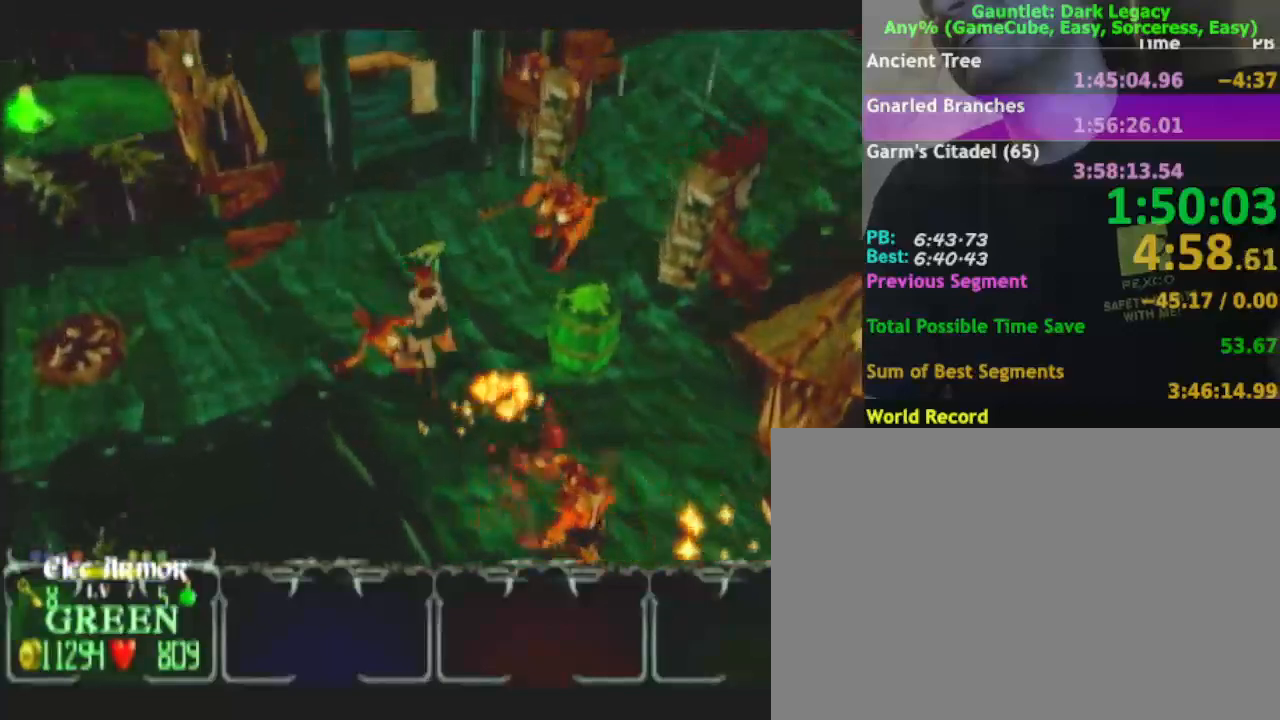
{"buttons": ["DPAD_UP"], "left_stick": "up-right", "right_stick": "center", "events": [[100, "left_stick", "up"], [417, "left_stick", "up-right"], [483, "DPAD_UP", "down"]]}
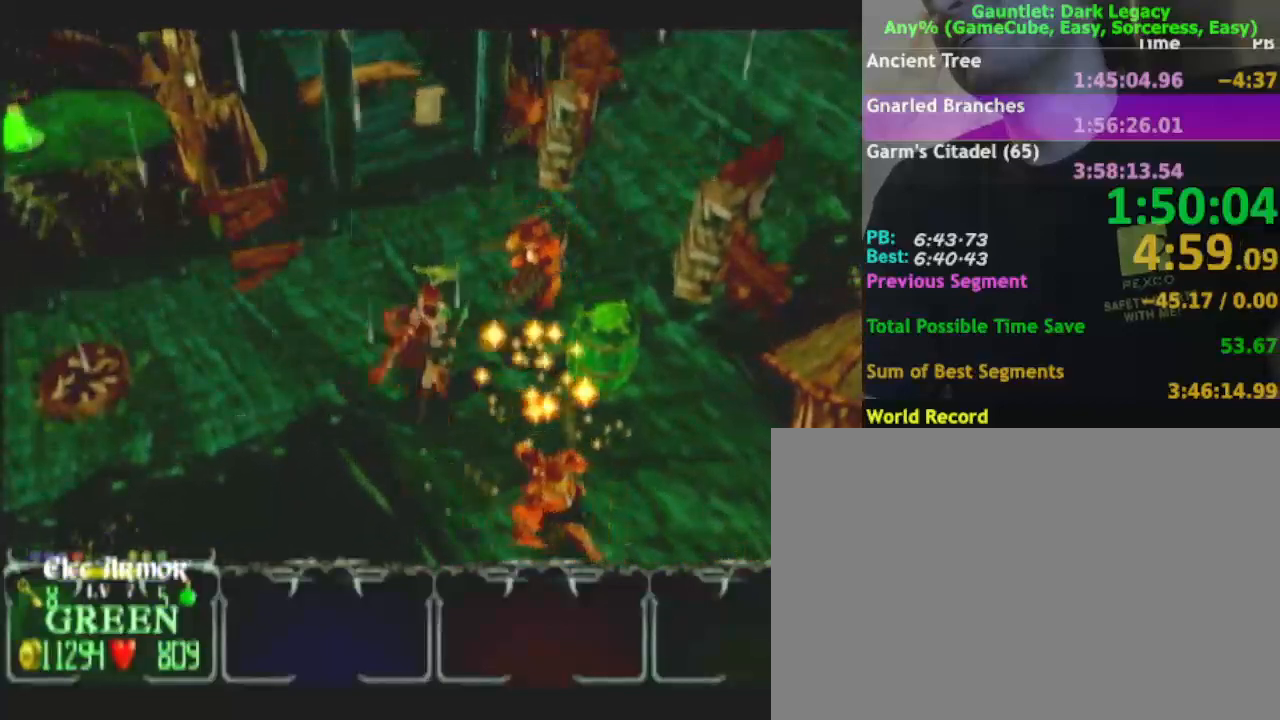
{"buttons": [], "left_stick": "up", "right_stick": "center", "events": [[33, "DPAD_UP", "up"], [117, "DPAD_UP", "down"], [117, "left_stick", "up-left"], [200, "DPAD_UP", "up"], [483, "left_stick", "up"]]}
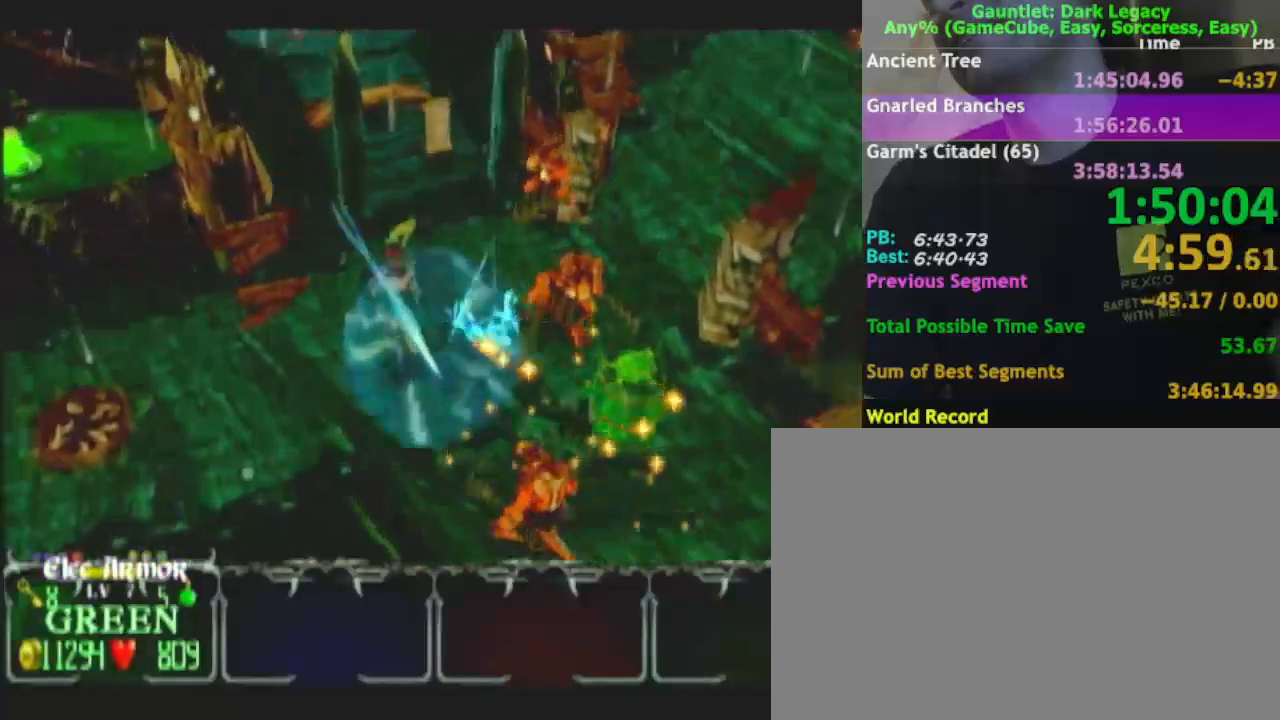
{"buttons": [], "left_stick": "up-left", "right_stick": "center", "events": [[500, "left_stick", "up-left"]]}
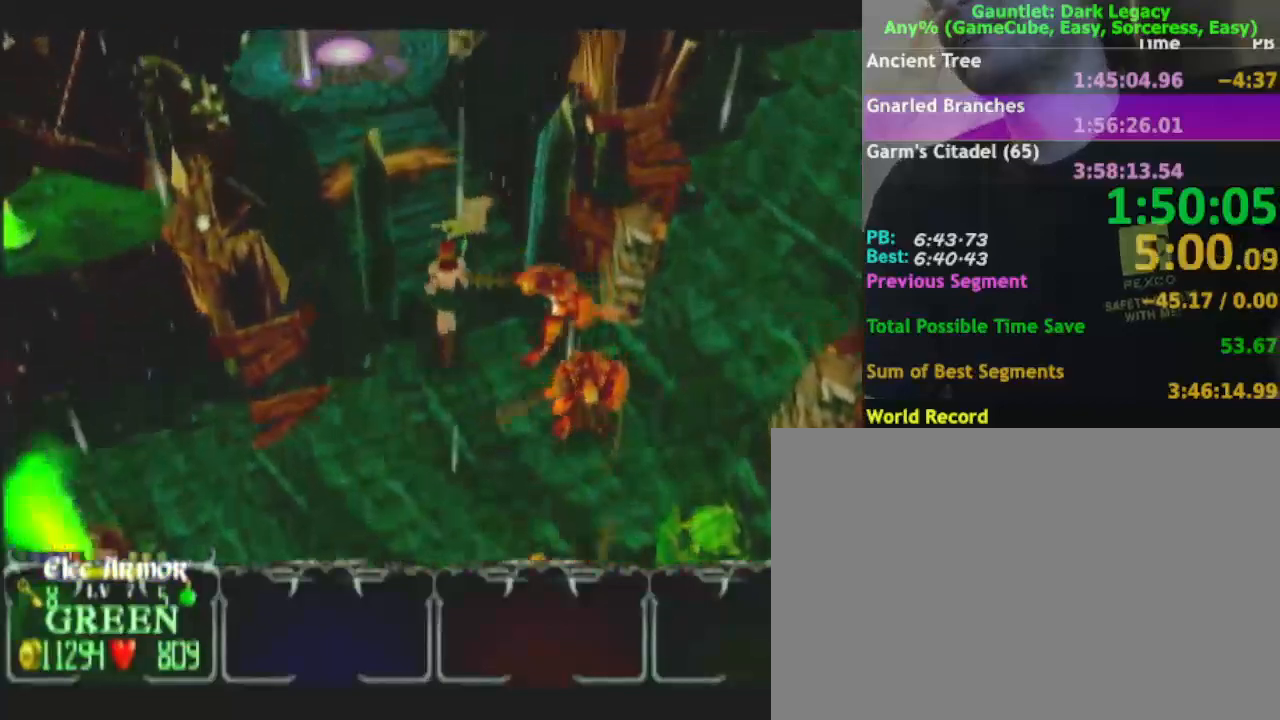
{"buttons": [], "left_stick": "up-left", "right_stick": "center", "events": []}